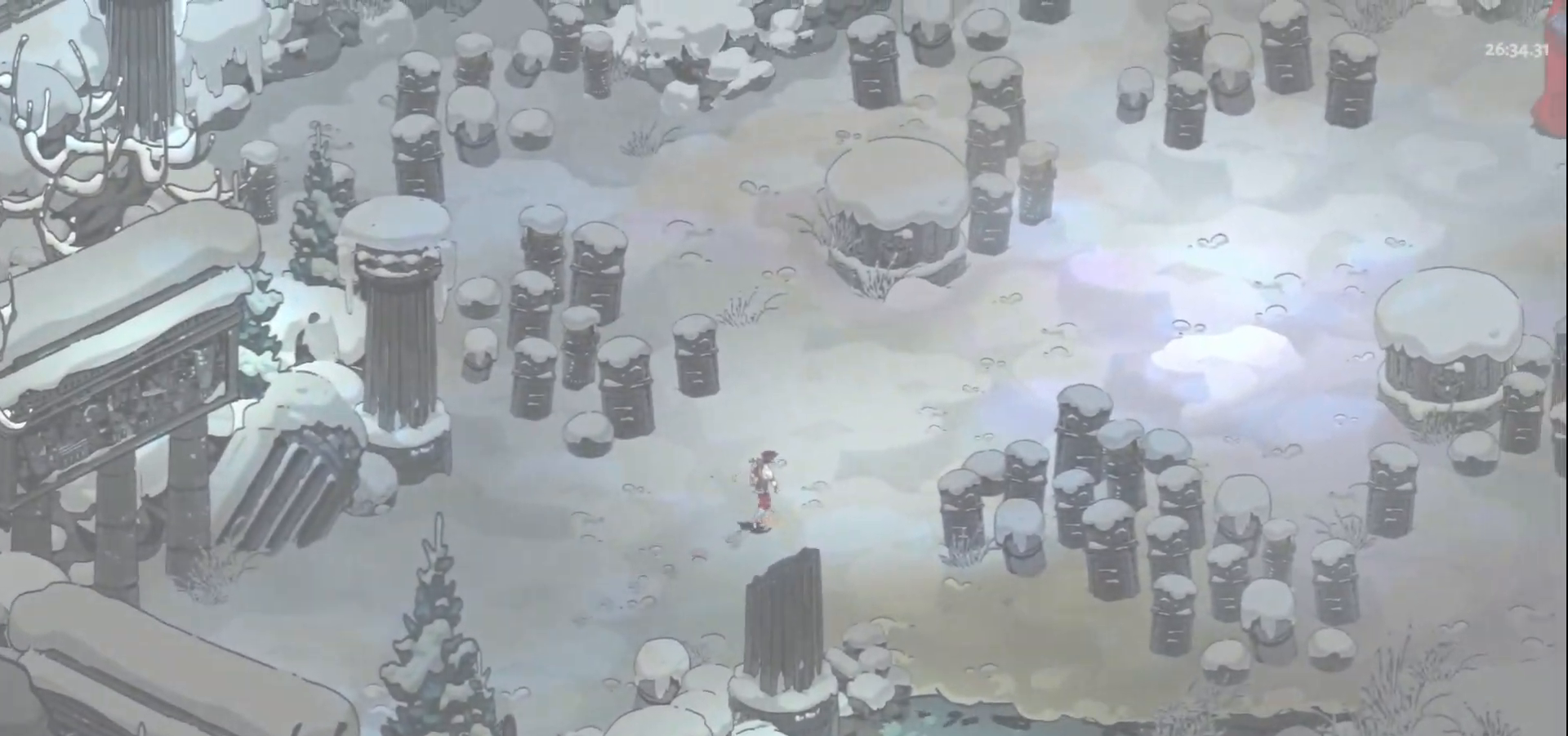
Gameplay with keyboard and mouse; each line is a JSON object with the keys and mouse buttons held at the frame after it. "events" lists presses ("down") and releases ("up") of "a", "d", "e", "f", "q", "s", "space", "w", "mouse_left" and "mouse_right" between this image and that frame as [ms after this image, input, new state], when the widget could be followed in between. "mouse_left", "mouse_right" = the "left", "right" buttons of the "mouse" list. No other keys are recorded. Not read: mouse_move.
{"keys": ["d", "w"], "mouse": [], "events": [[333, "space", "down"], [483, "space", "up"]]}
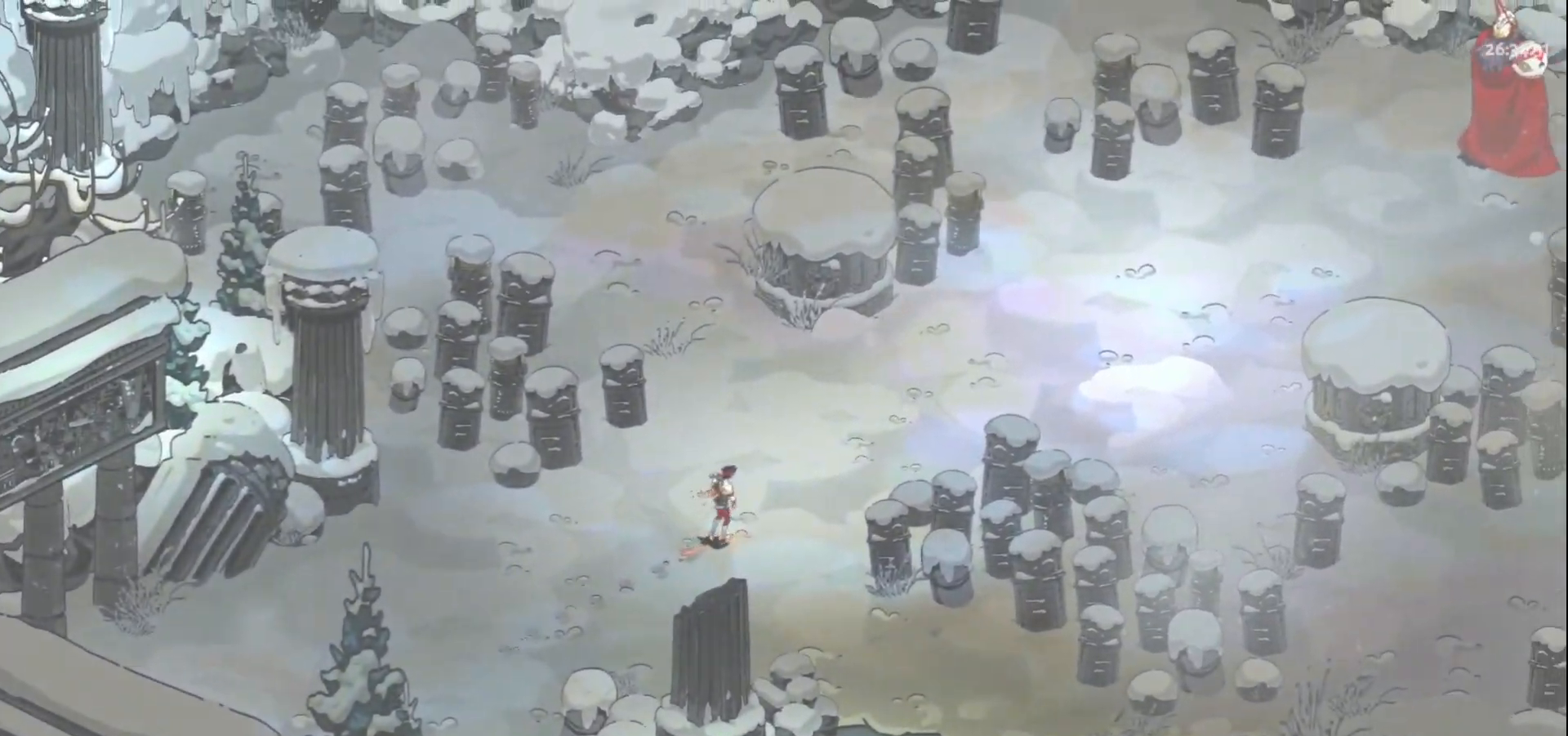
{"keys": ["d", "w"], "mouse": [], "events": []}
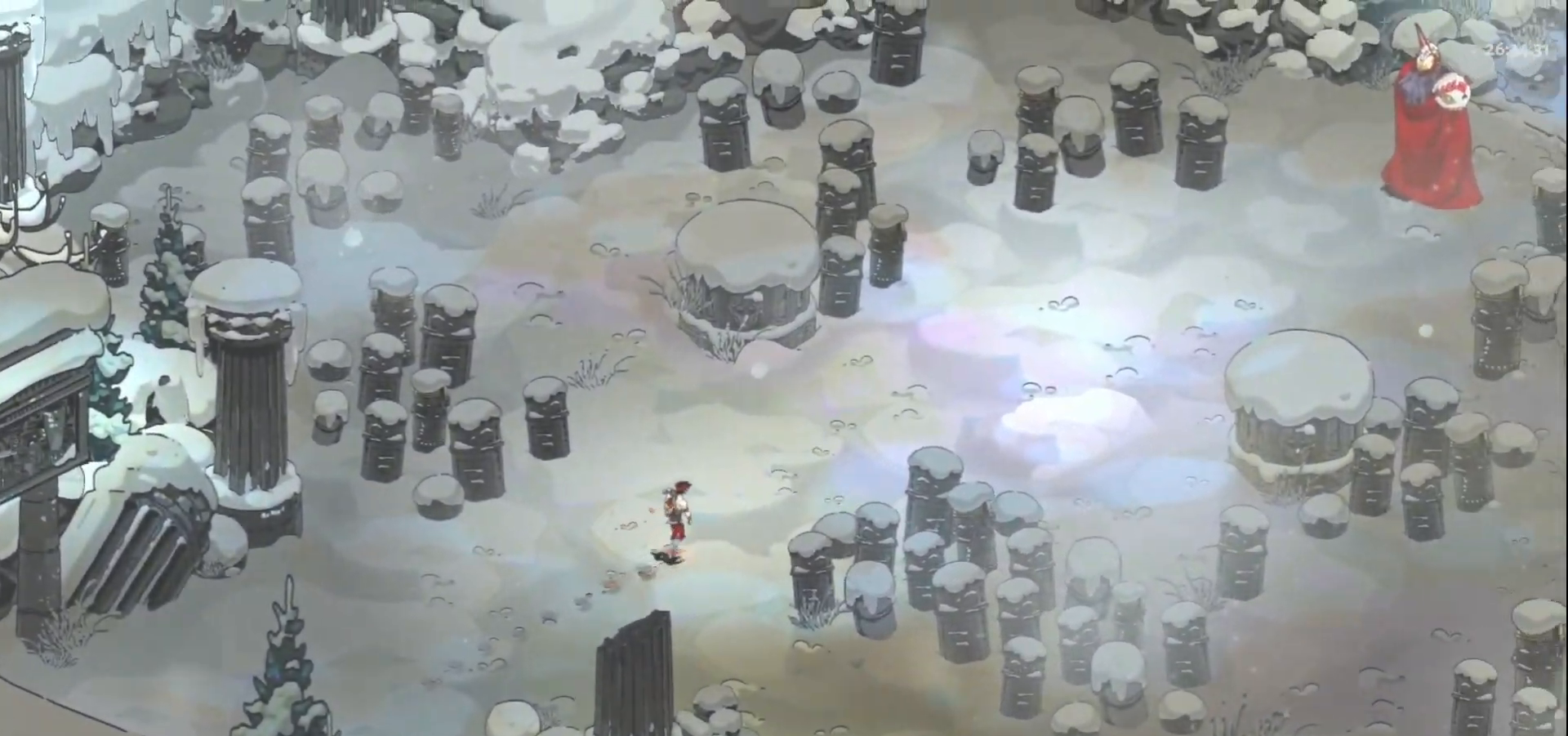
{"keys": ["d", "w"], "mouse": [], "events": []}
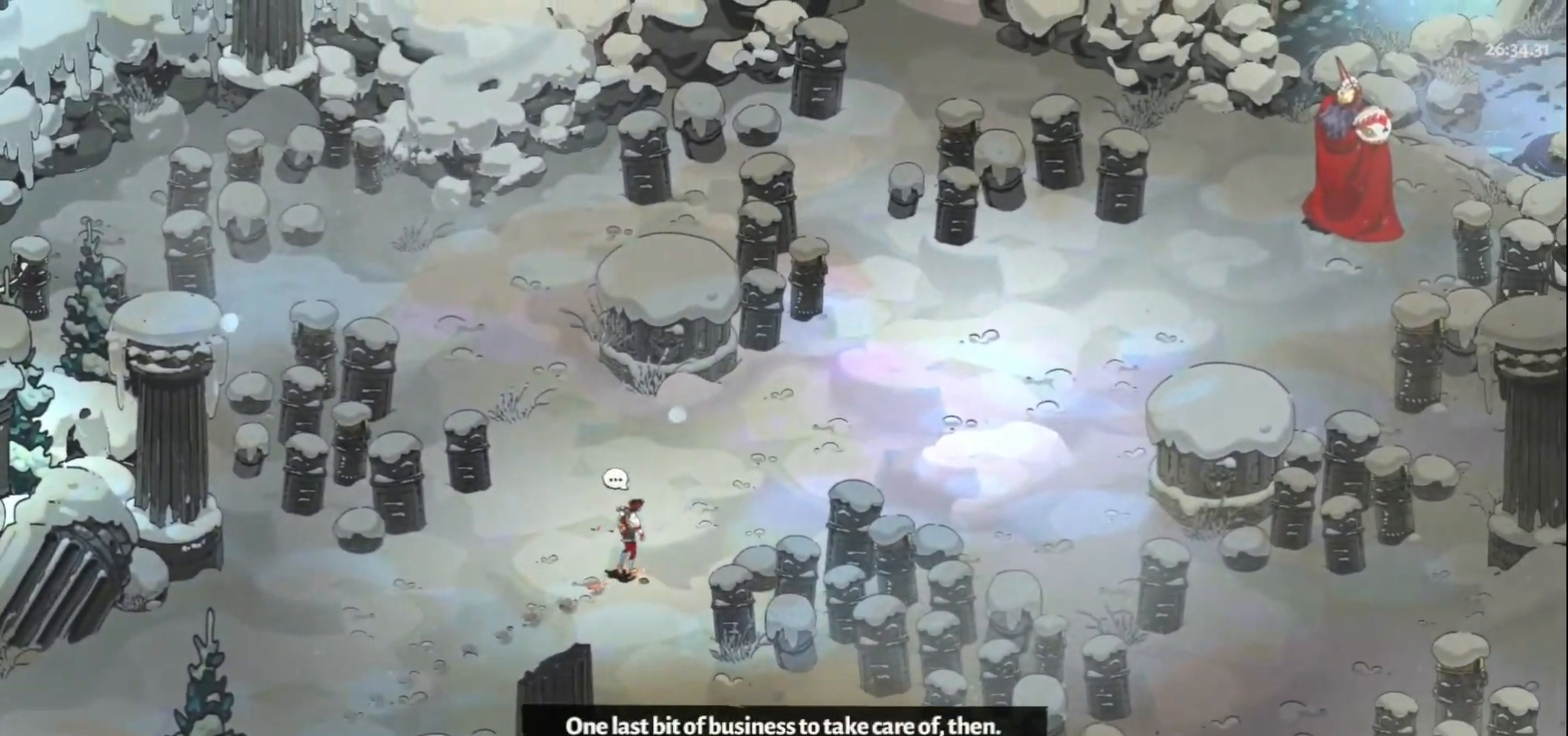
{"keys": ["d", "w"], "mouse": [], "events": []}
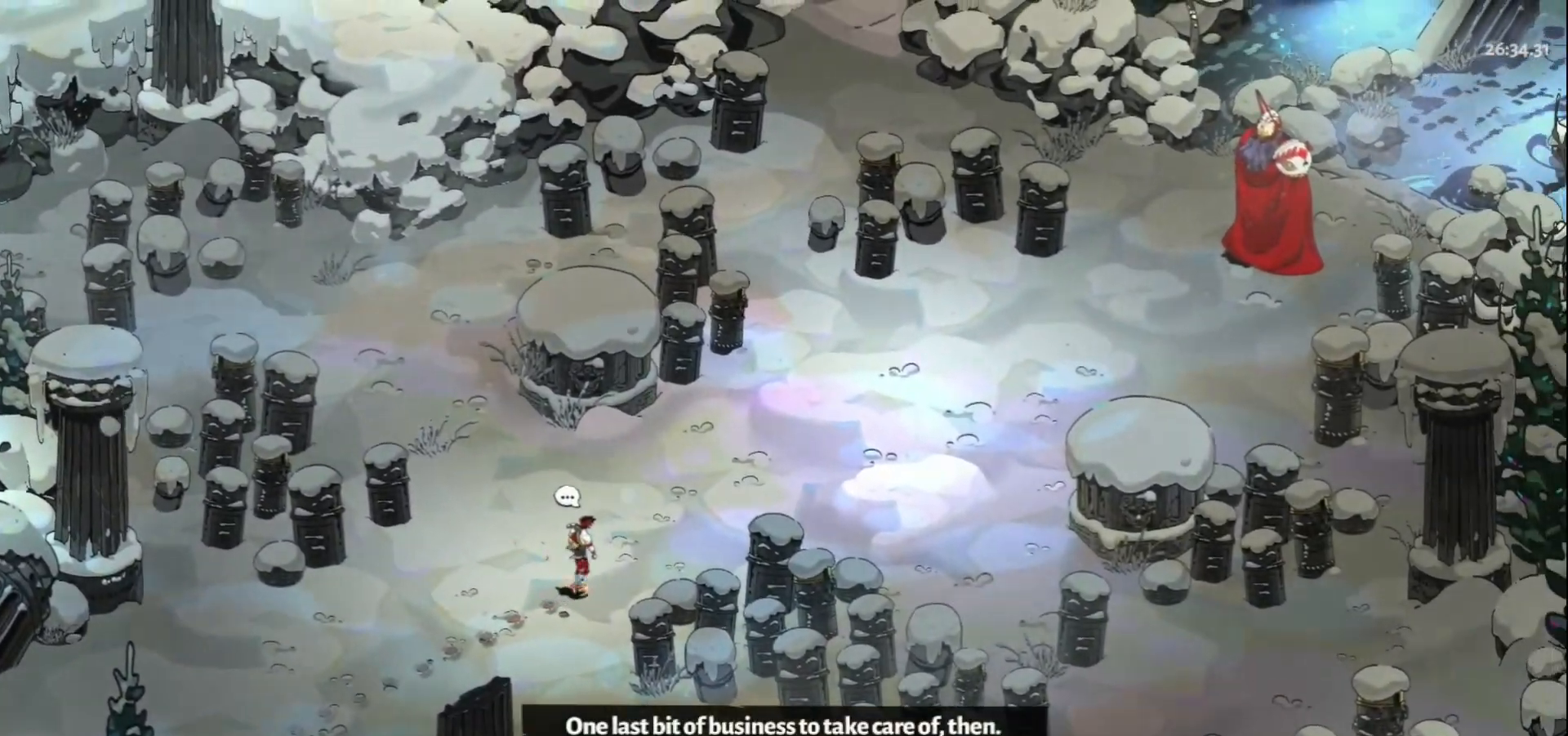
{"keys": ["d", "w"], "mouse": [], "events": []}
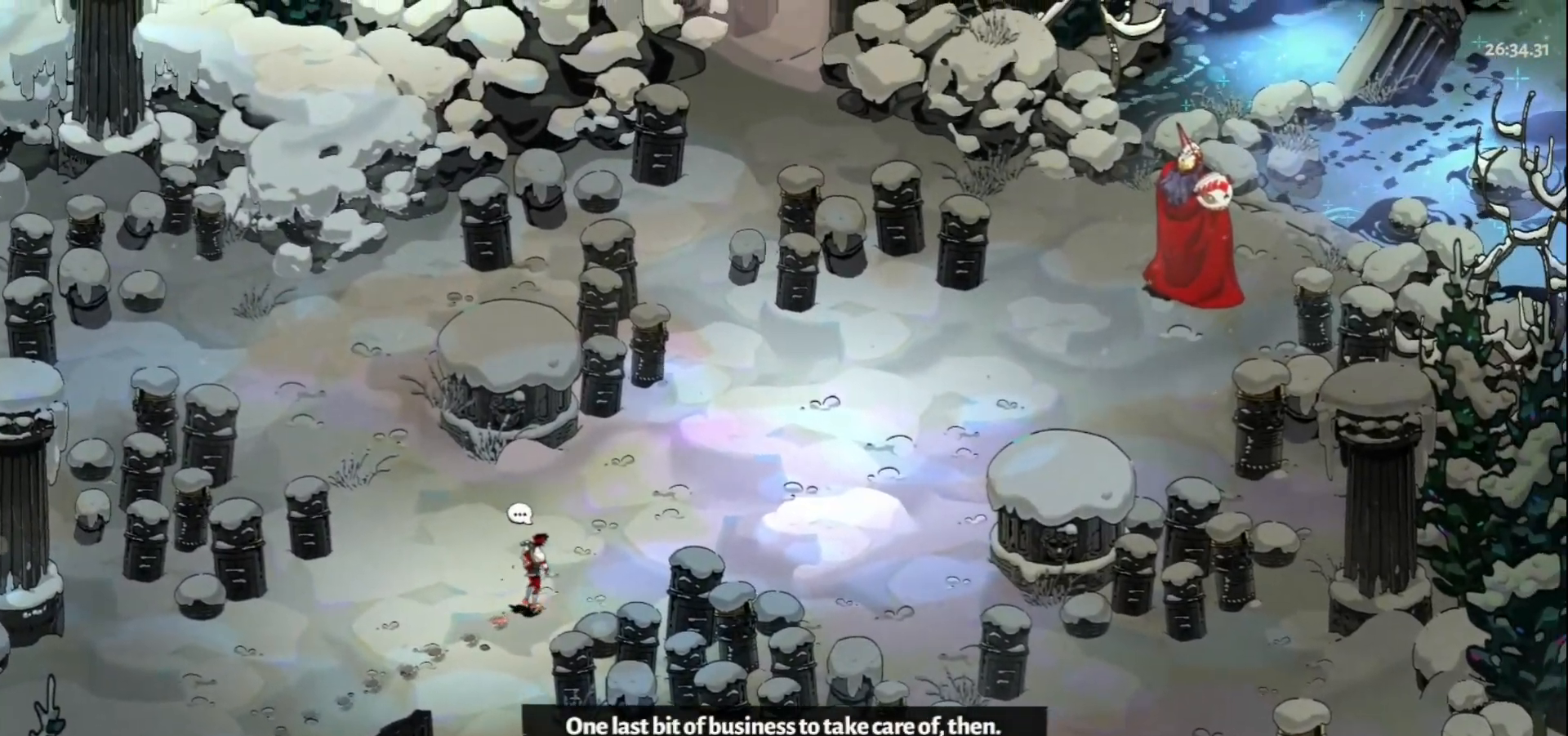
{"keys": ["d"], "mouse": [], "events": [[367, "w", "up"]]}
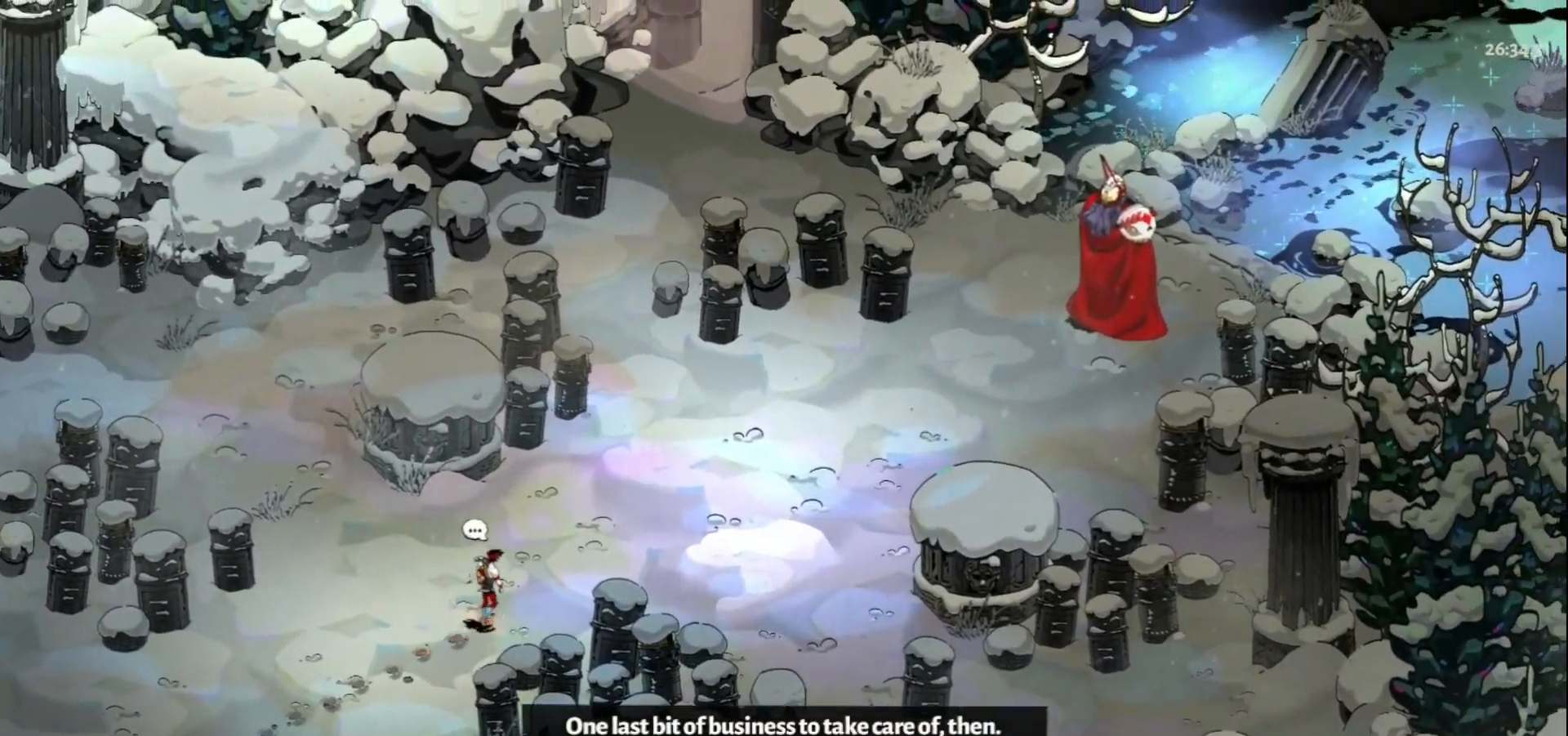
{"keys": [], "mouse": [], "events": [[17, "d", "up"]]}
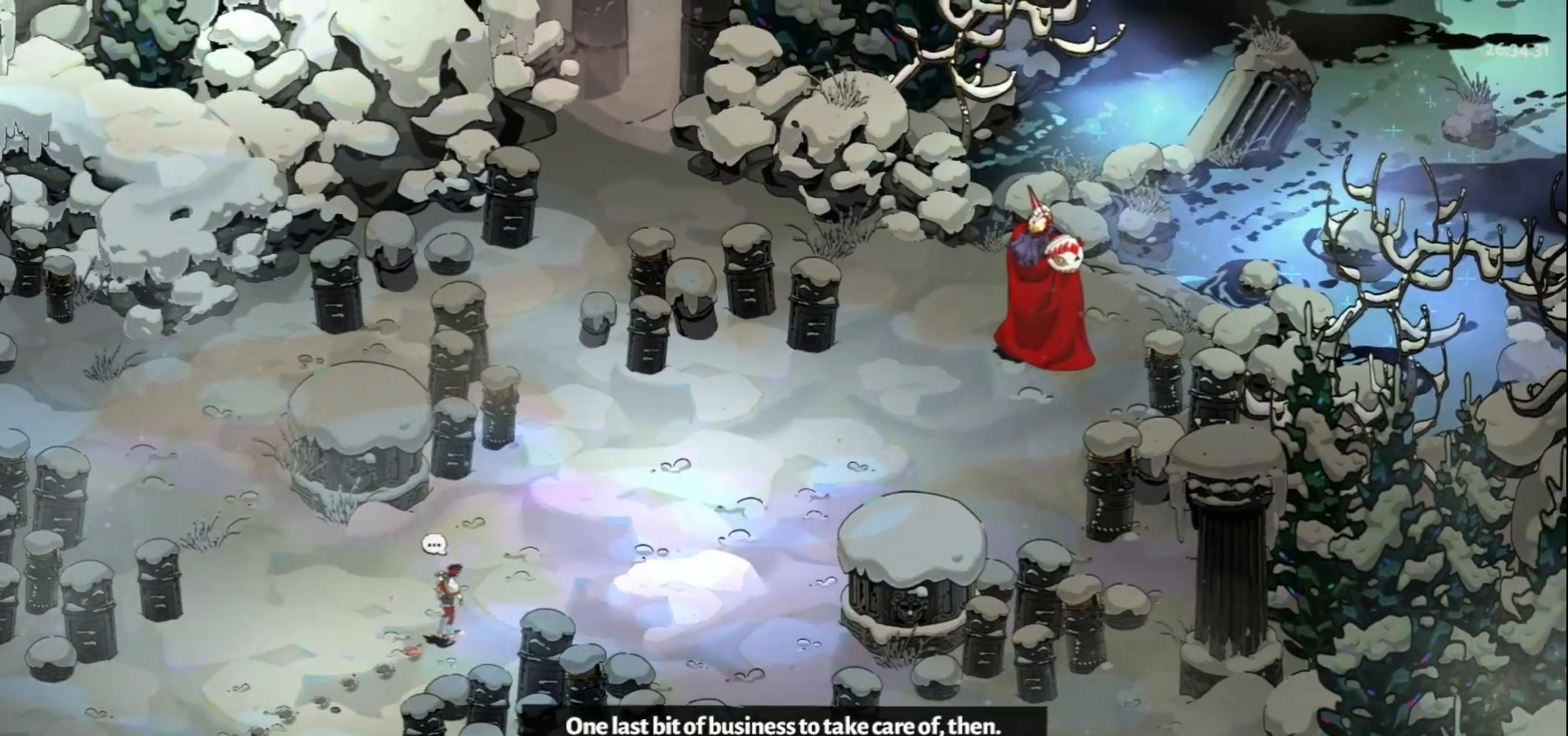
{"keys": ["w"], "mouse": [], "events": [[450, "w", "down"]]}
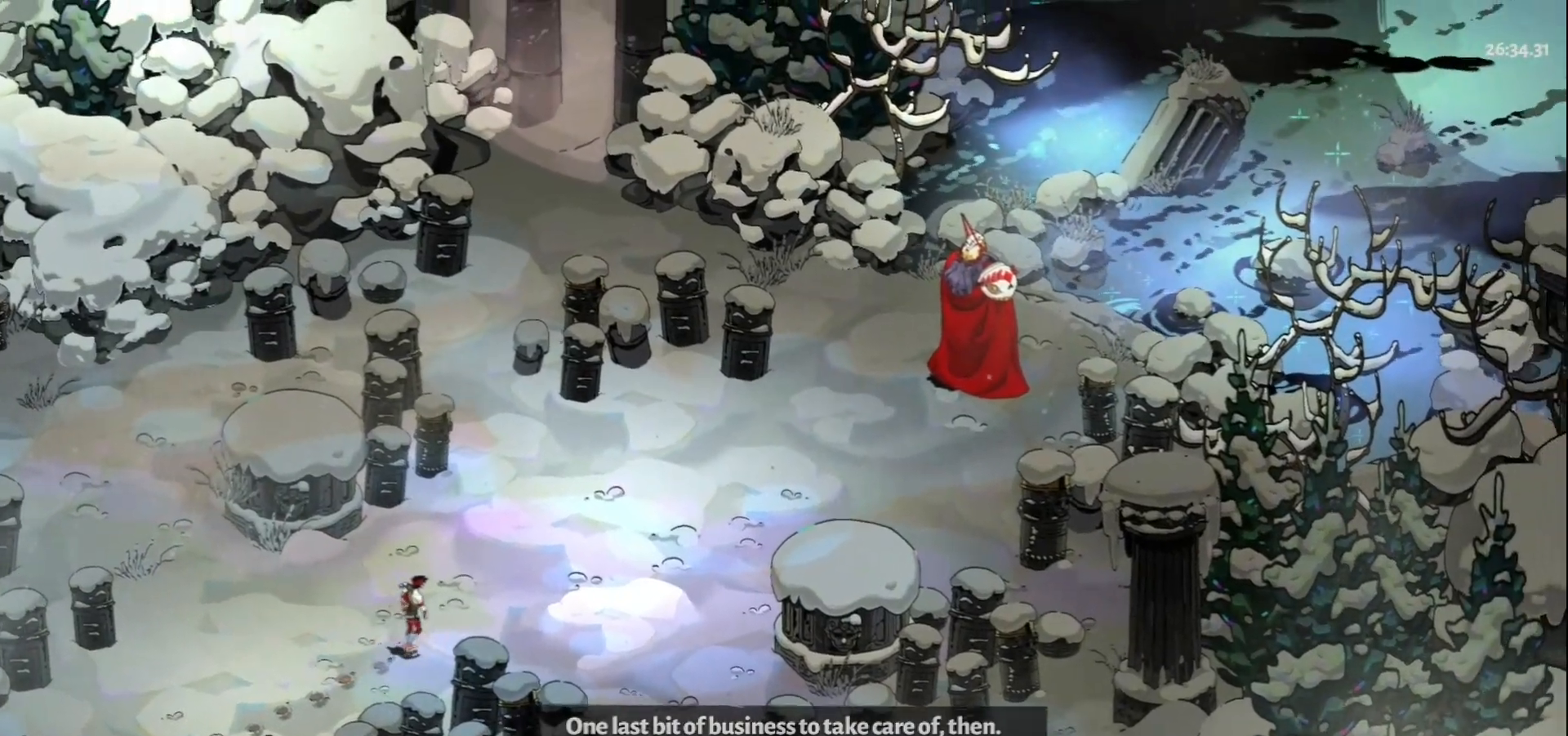
{"keys": ["d", "w"], "mouse": [], "events": [[100, "d", "down"]]}
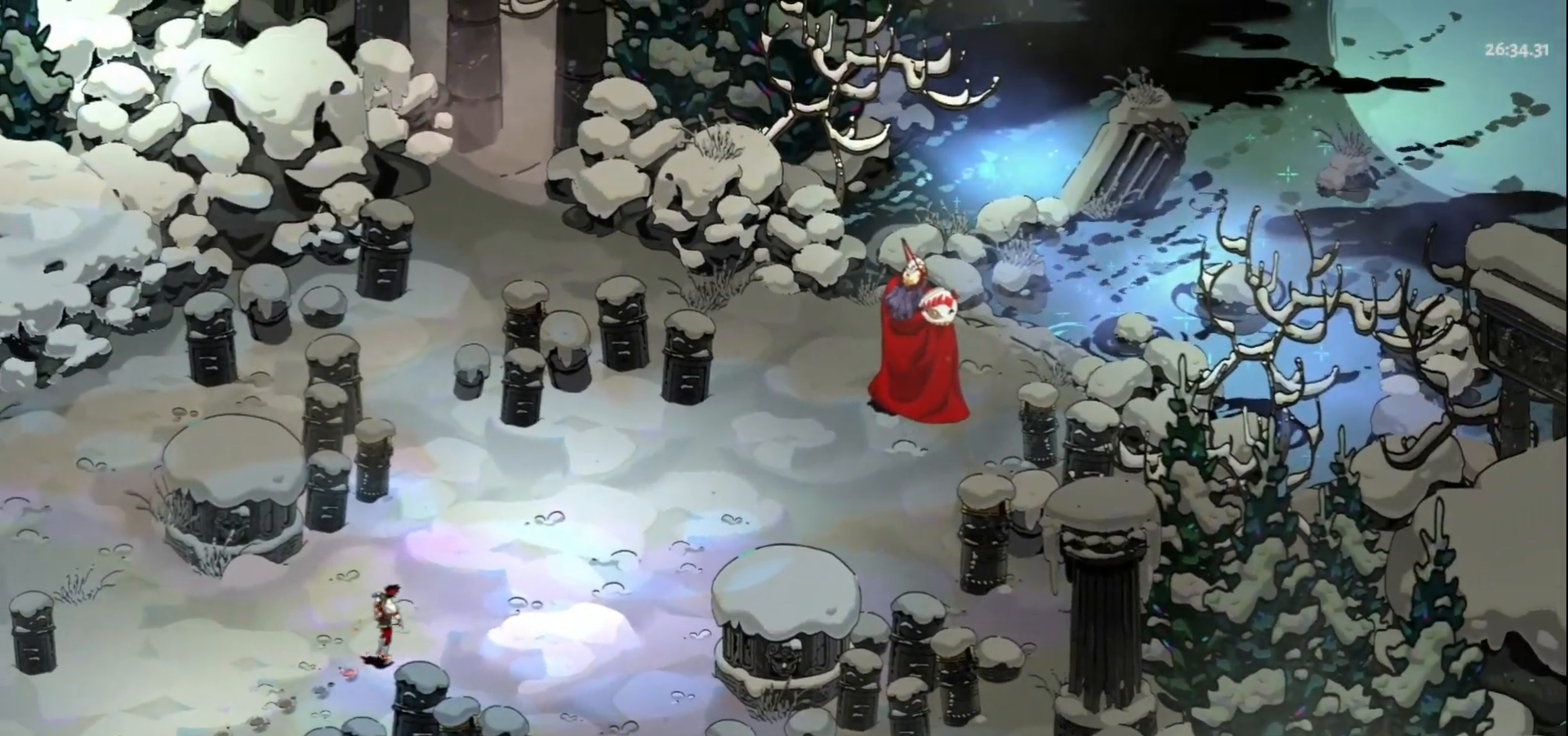
{"keys": ["d", "w"], "mouse": [], "events": []}
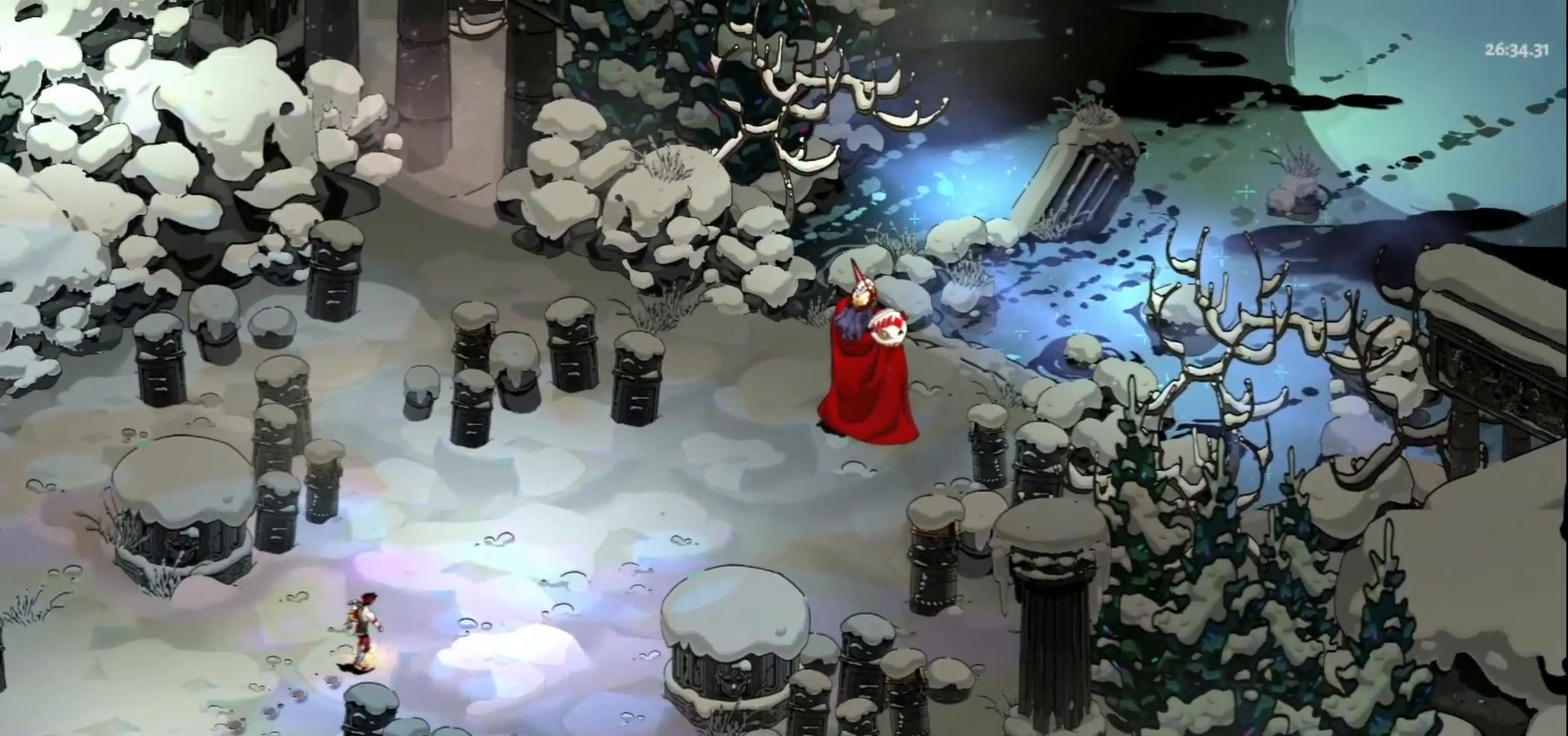
{"keys": ["d", "w"], "mouse": [], "events": []}
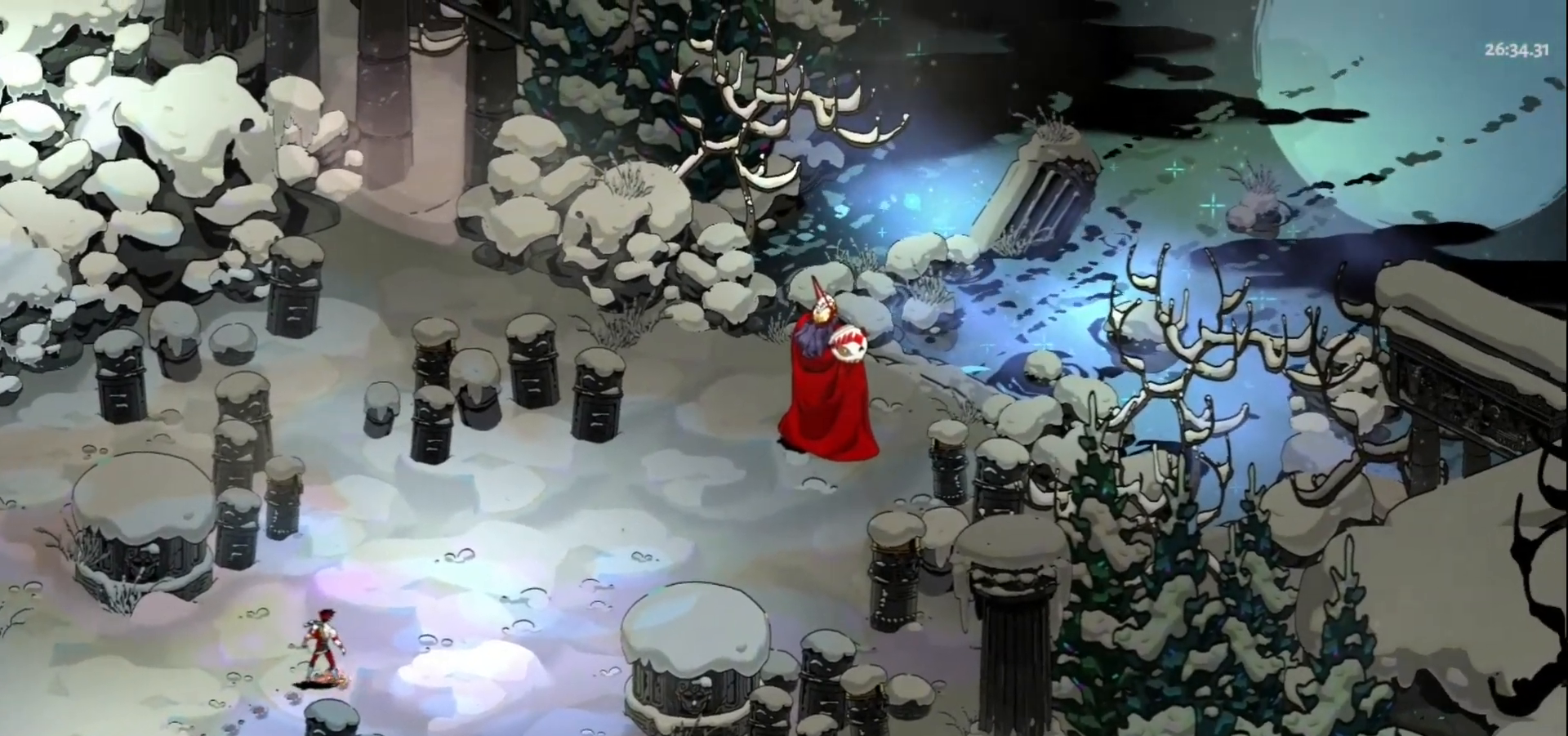
{"keys": ["d", "w"], "mouse": [], "events": []}
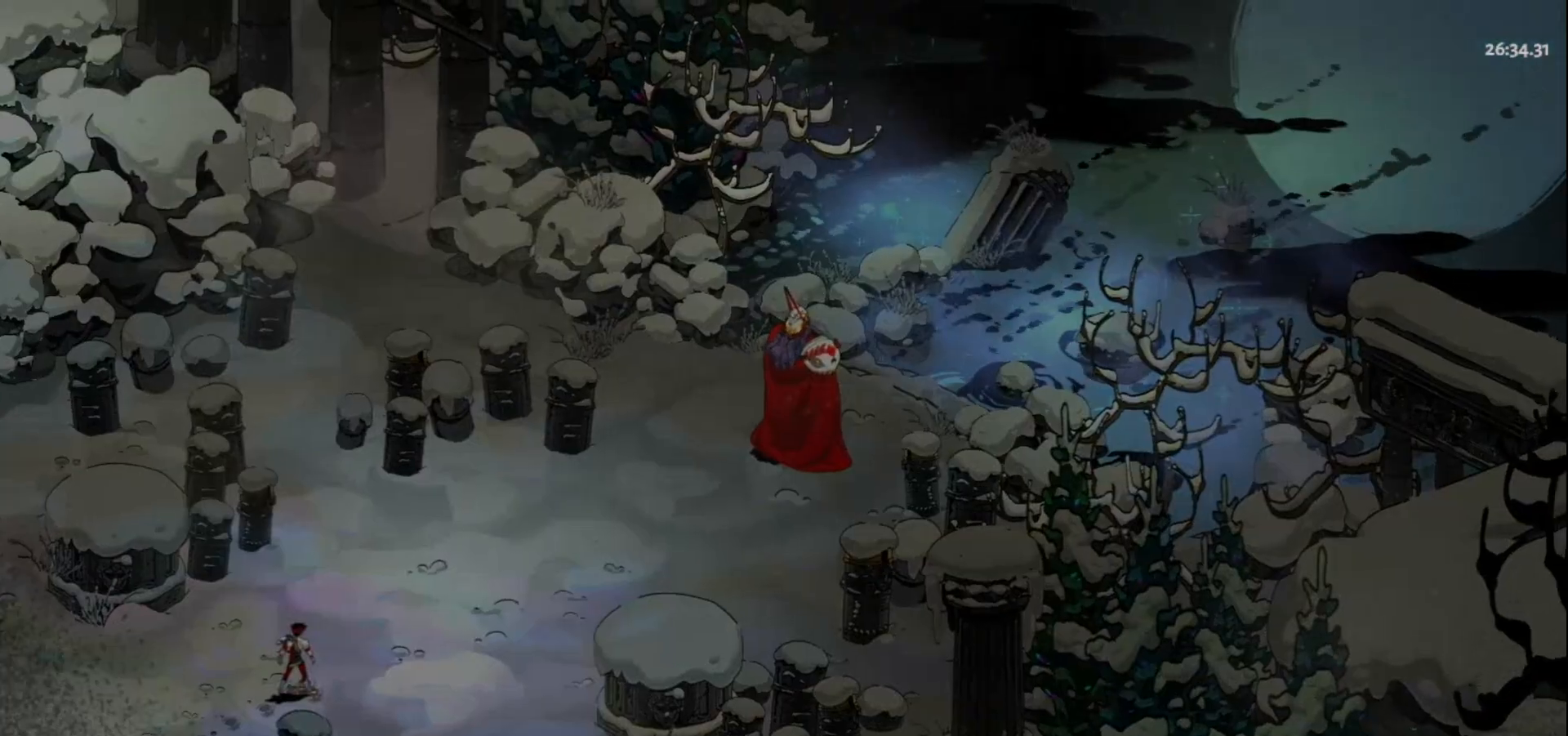
{"keys": ["d", "w"], "mouse": [], "events": []}
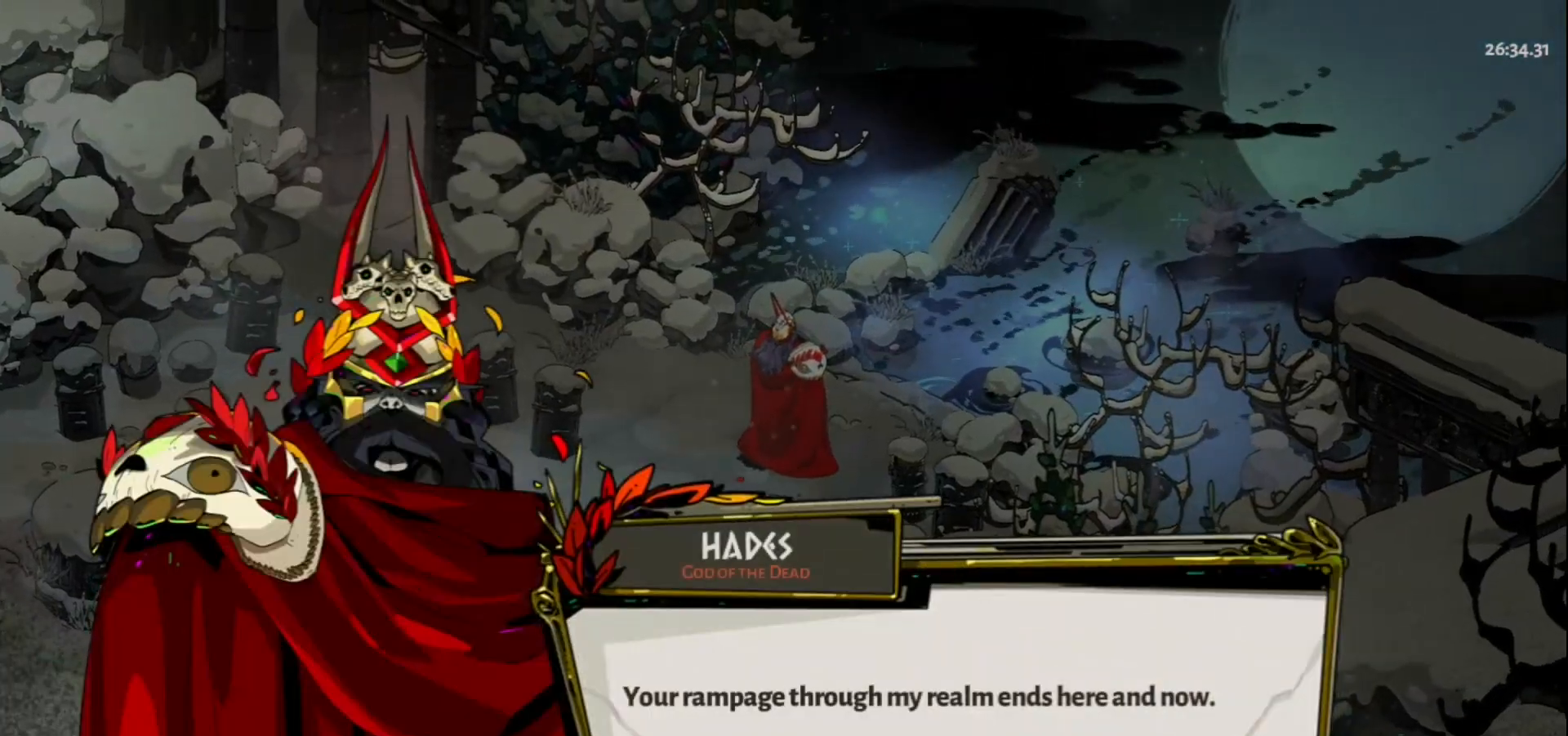
{"keys": ["d", "w"], "mouse": [], "events": []}
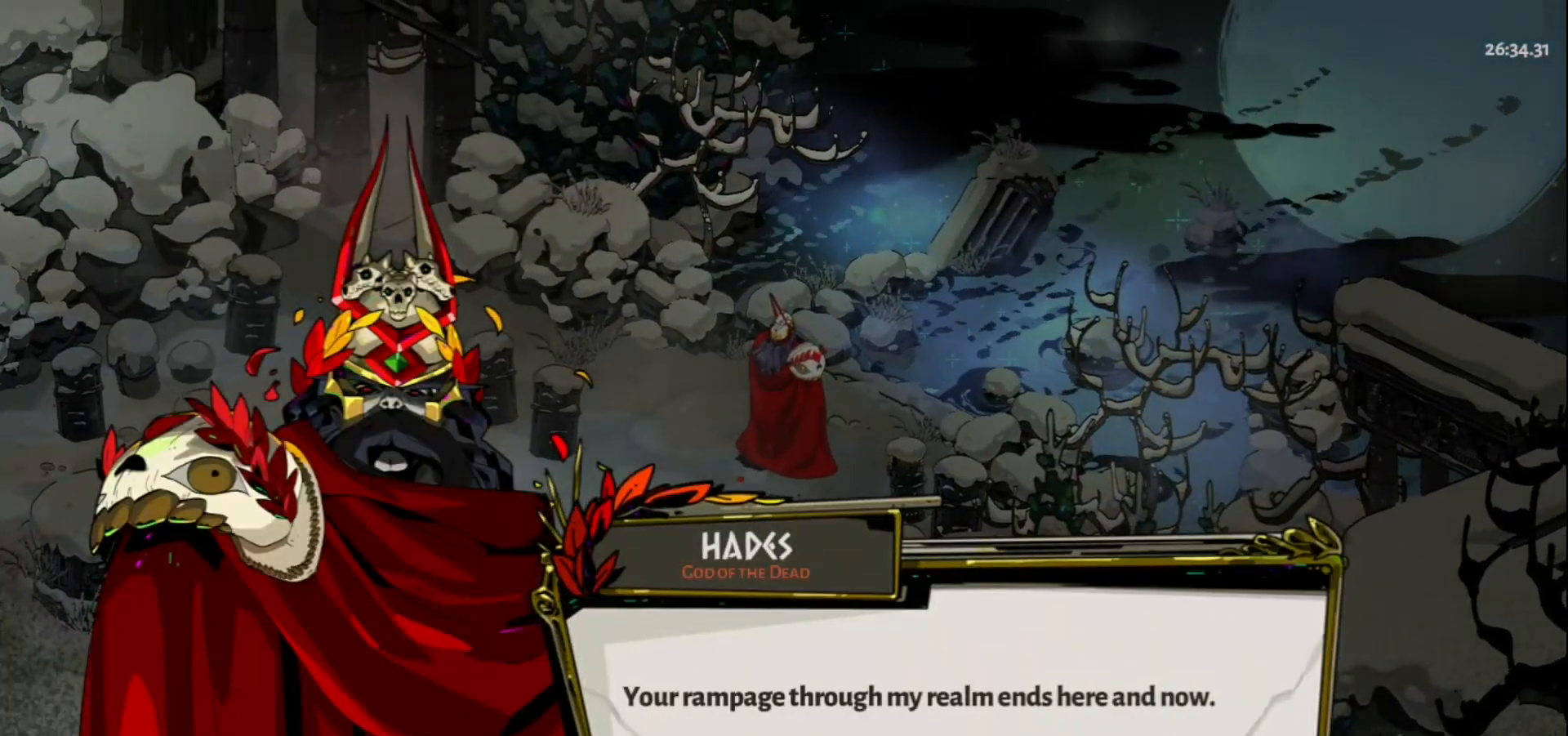
{"keys": ["d", "w"], "mouse": [], "events": []}
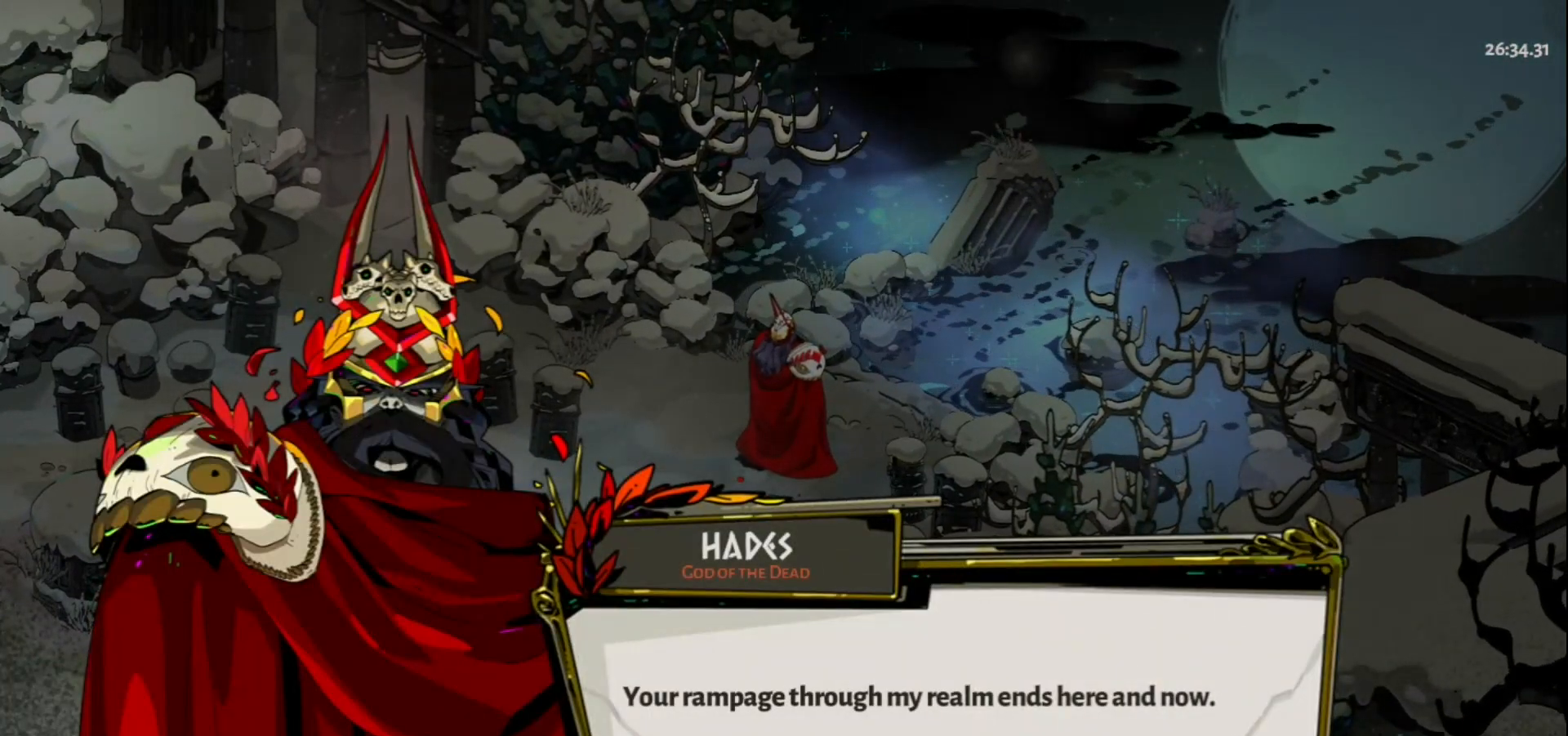
{"keys": [], "mouse": [], "events": [[17, "d", "up"], [100, "w", "up"]]}
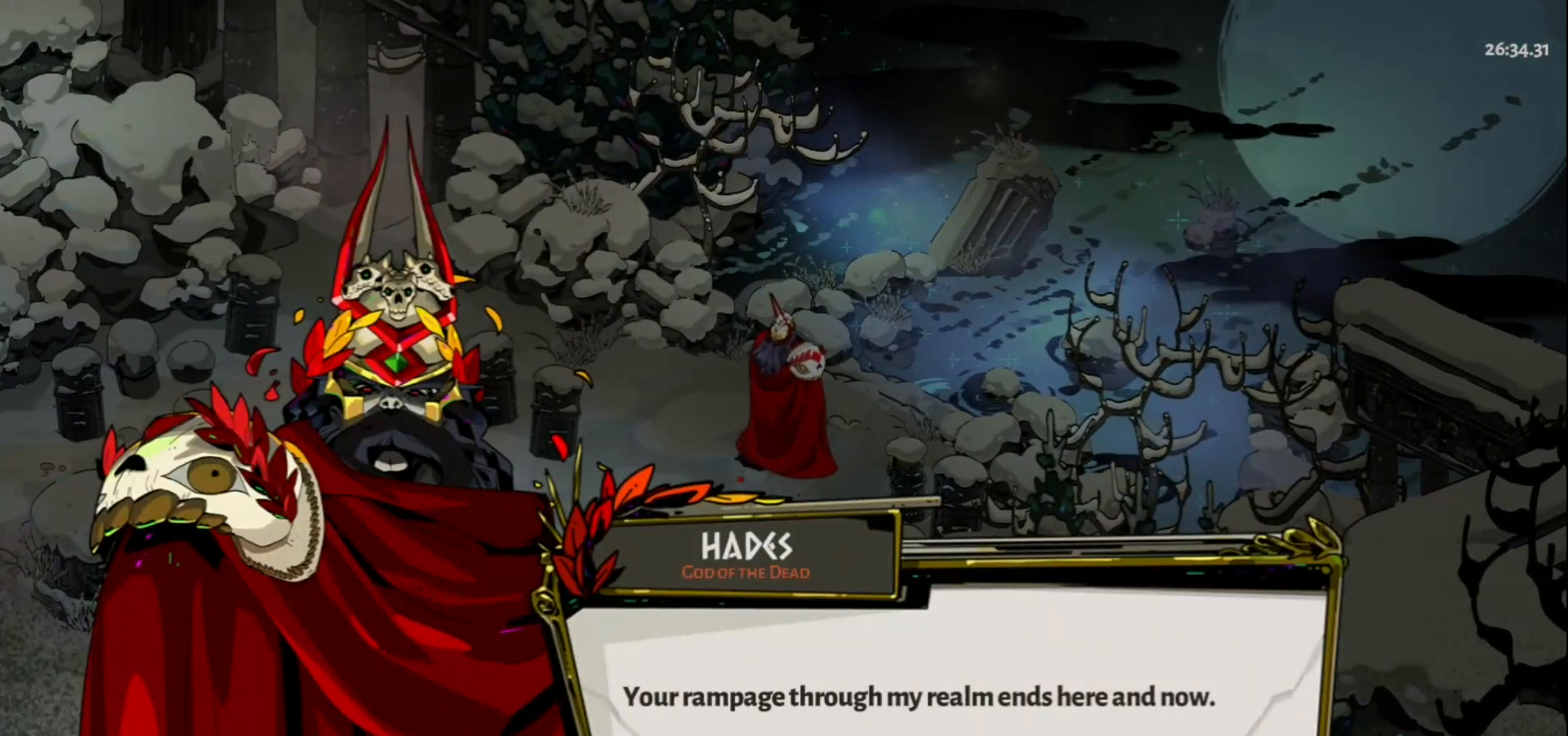
{"keys": [], "mouse": [], "events": []}
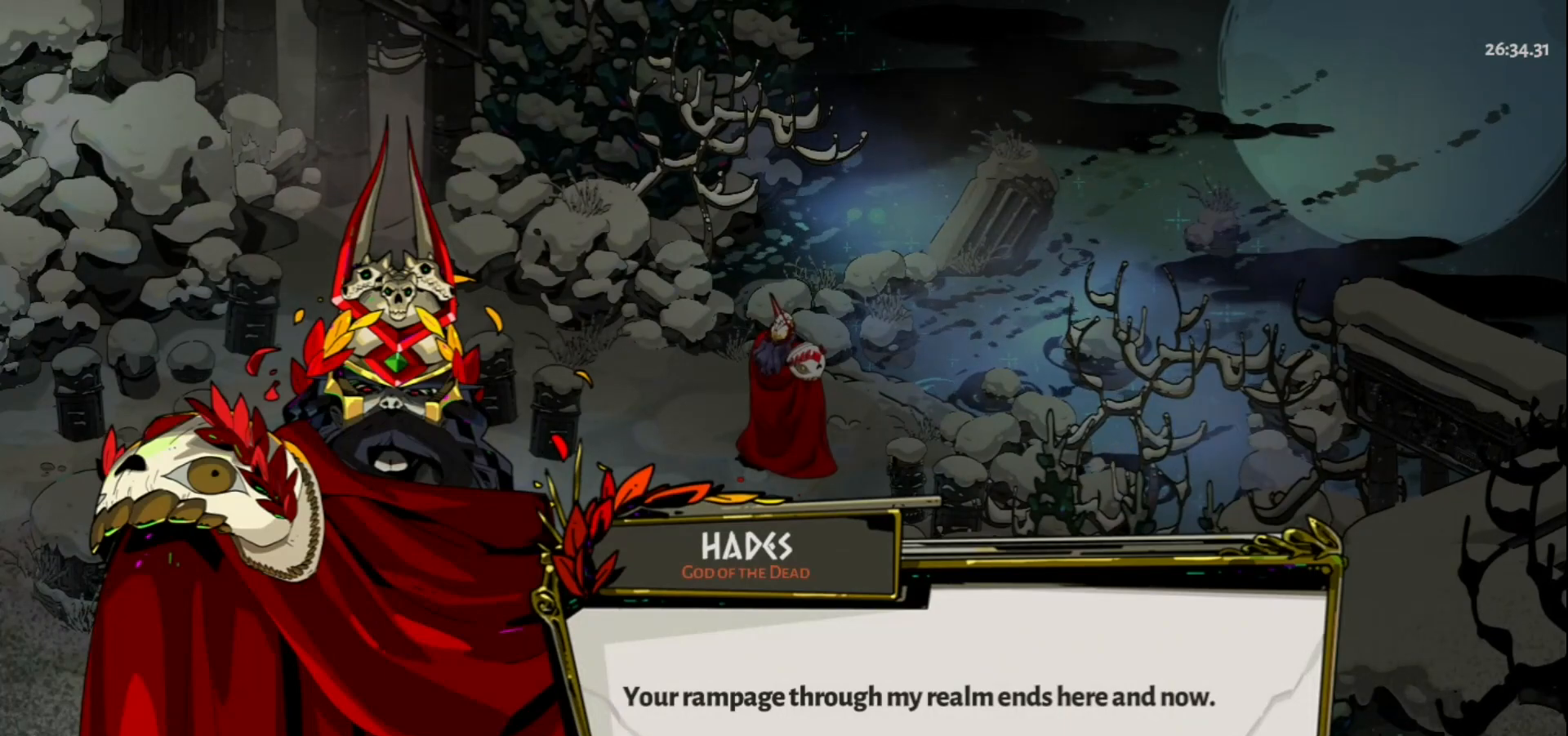
{"keys": [], "mouse": [], "events": []}
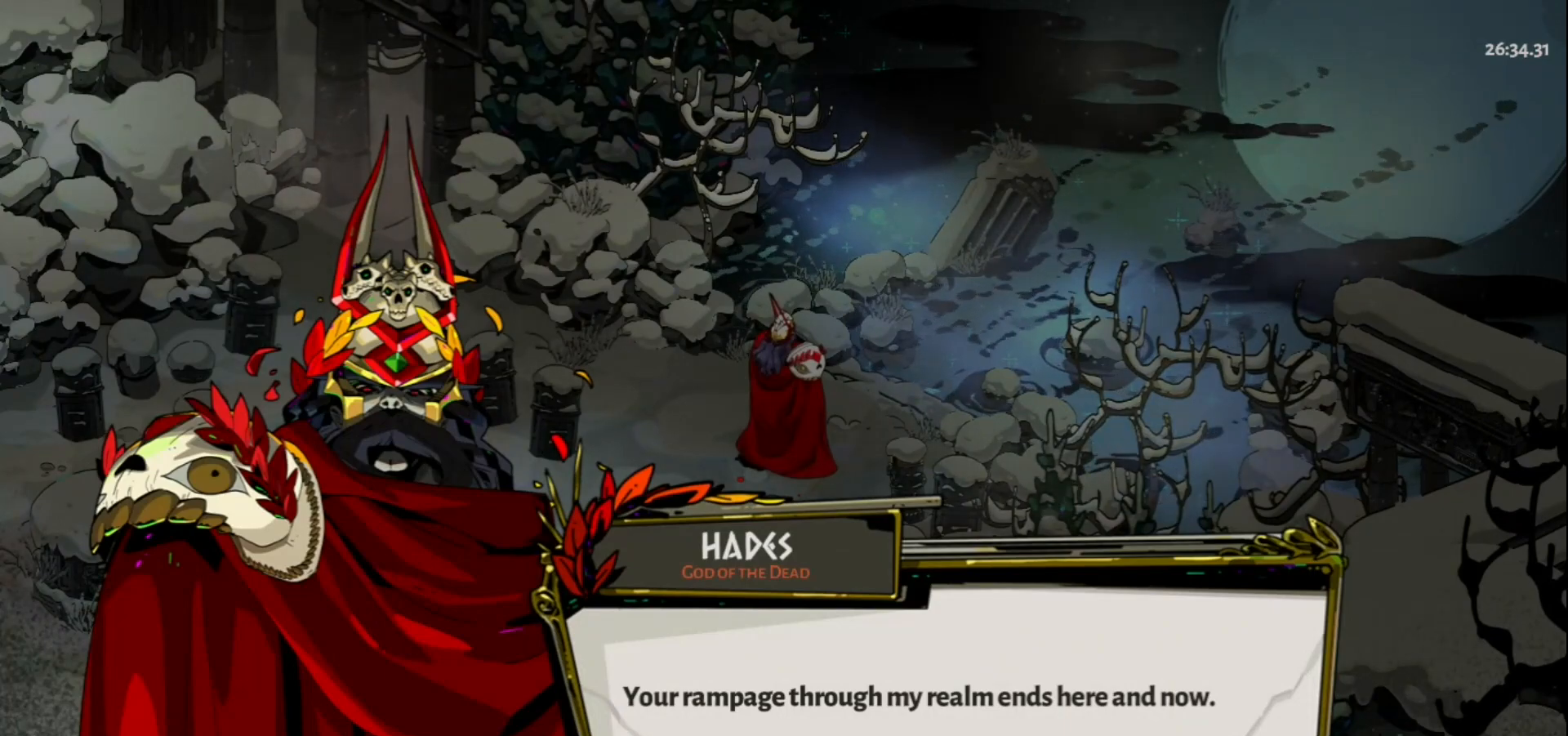
{"keys": [], "mouse": [], "events": []}
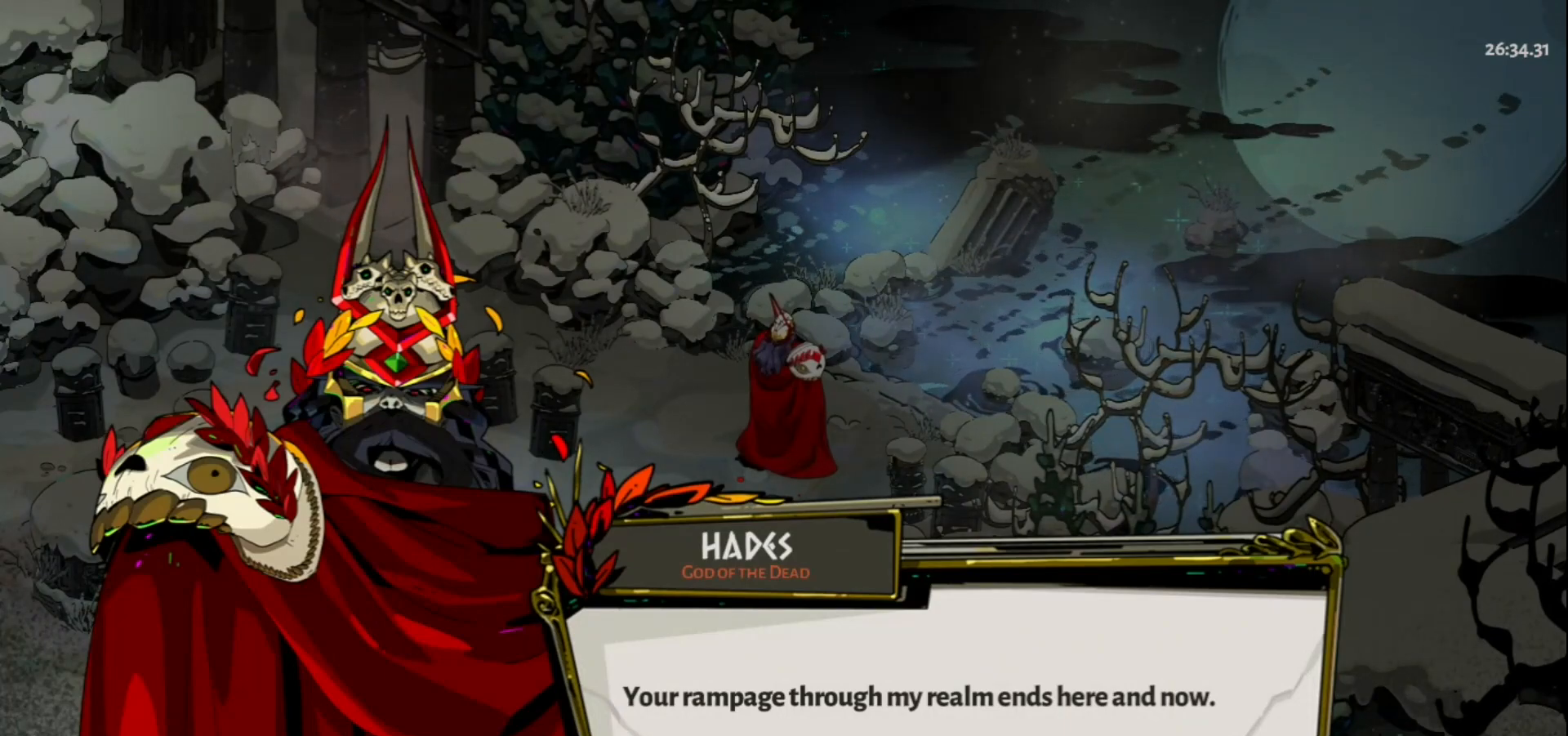
{"keys": [], "mouse": [], "events": [[217, "mouse_left", "down"], [267, "mouse_left", "up"]]}
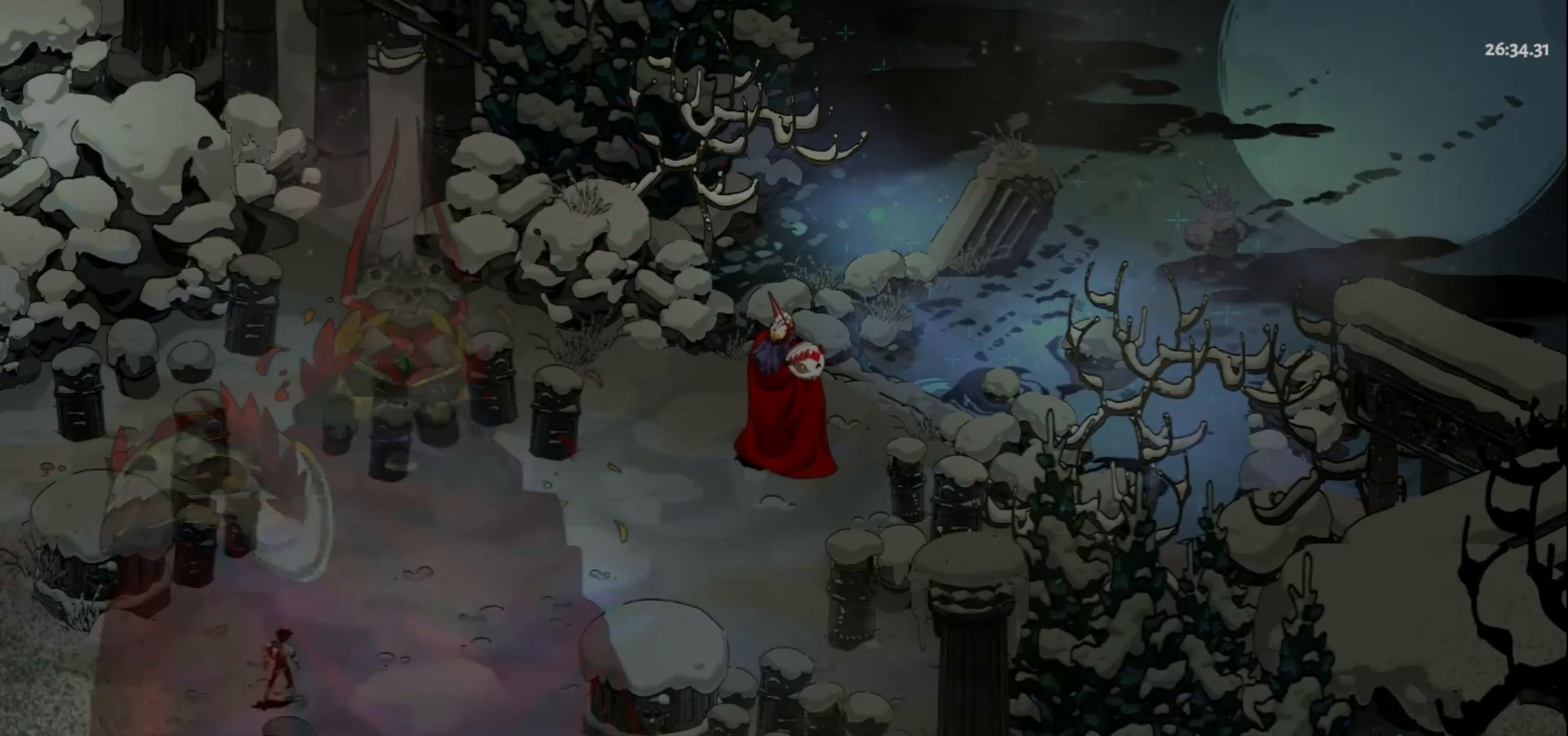
{"keys": [], "mouse": [], "events": []}
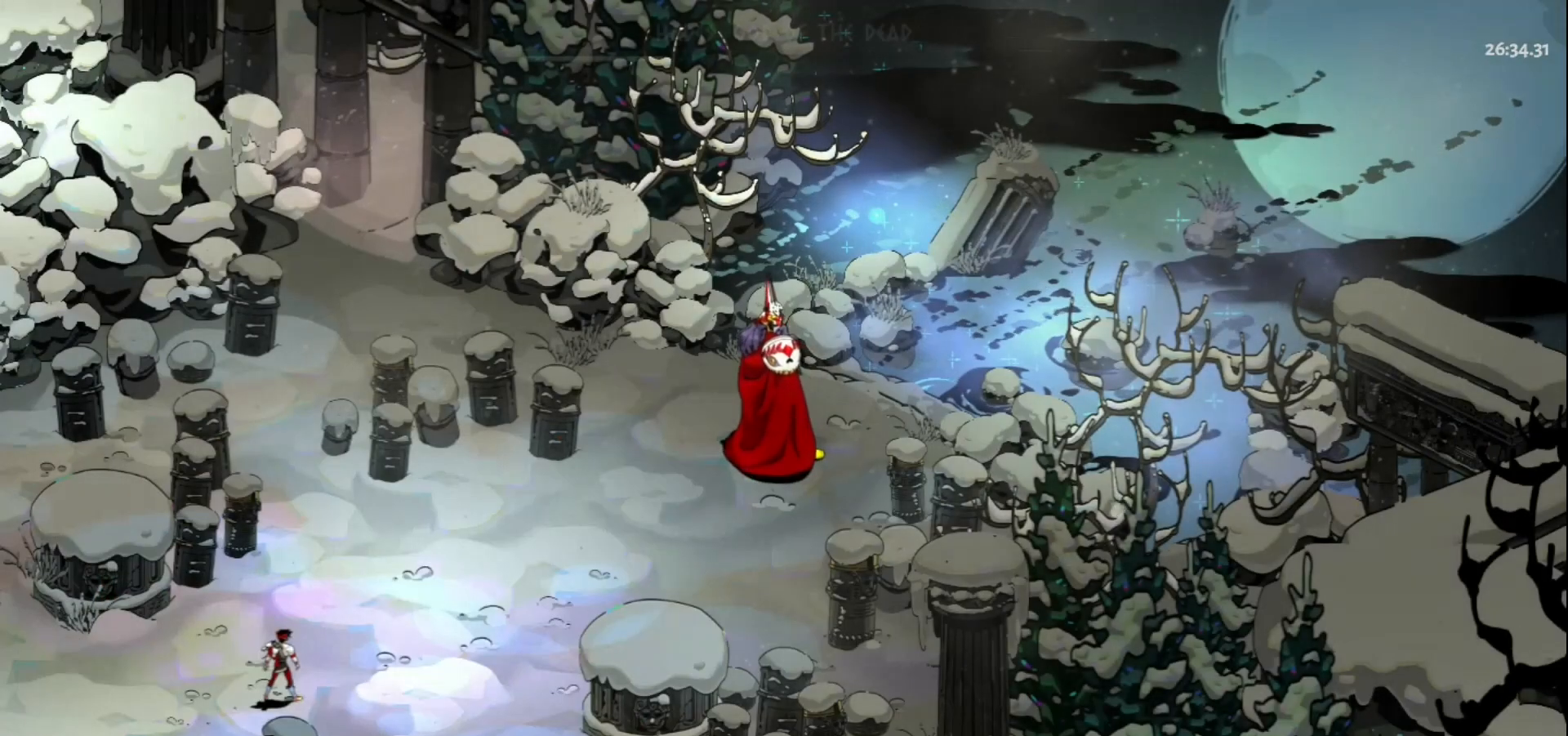
{"keys": ["d", "w"], "mouse": [], "events": [[17, "d", "down"], [17, "w", "down"], [300, "space", "down"], [433, "space", "up"]]}
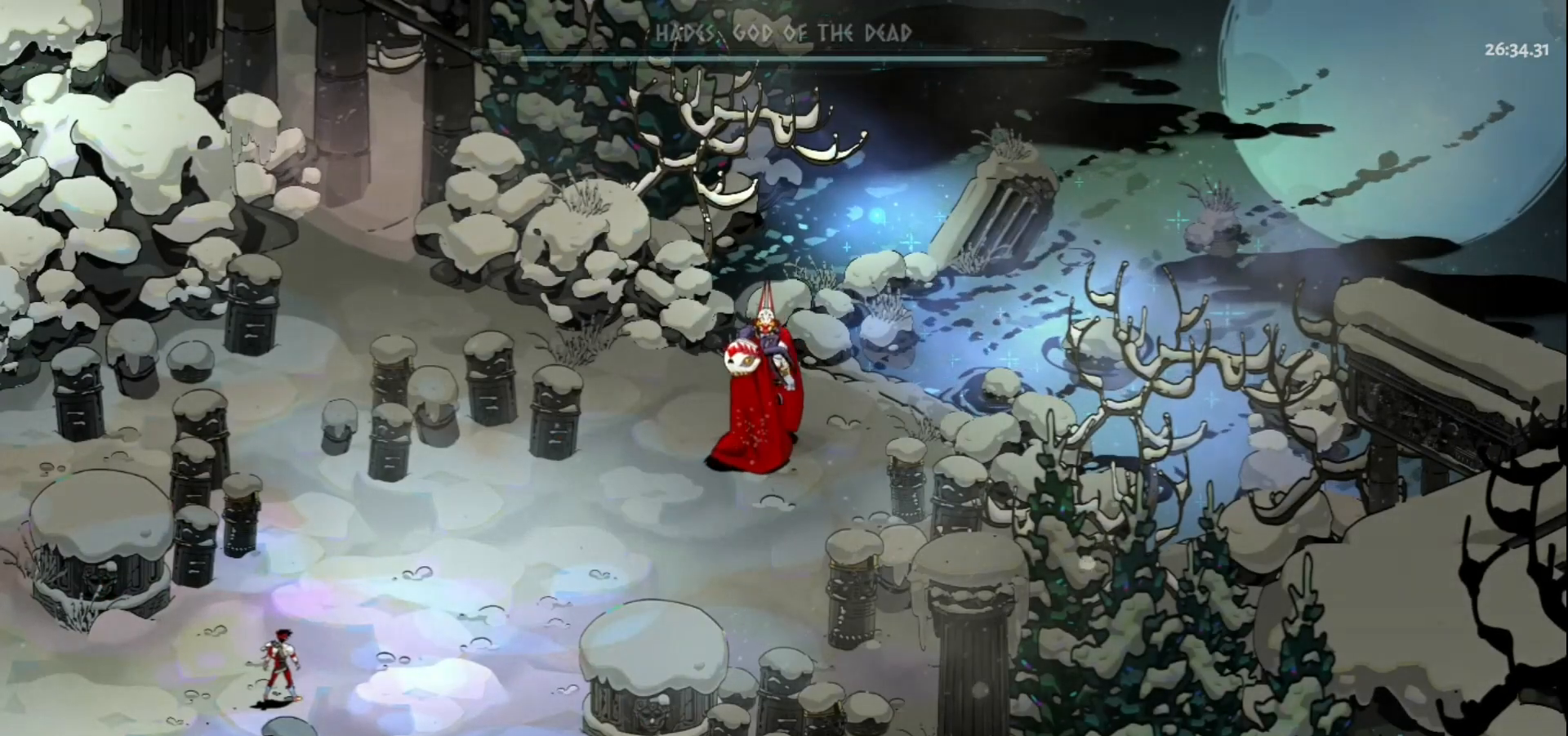
{"keys": ["d", "space", "w"], "mouse": [], "events": [[317, "space", "down"]]}
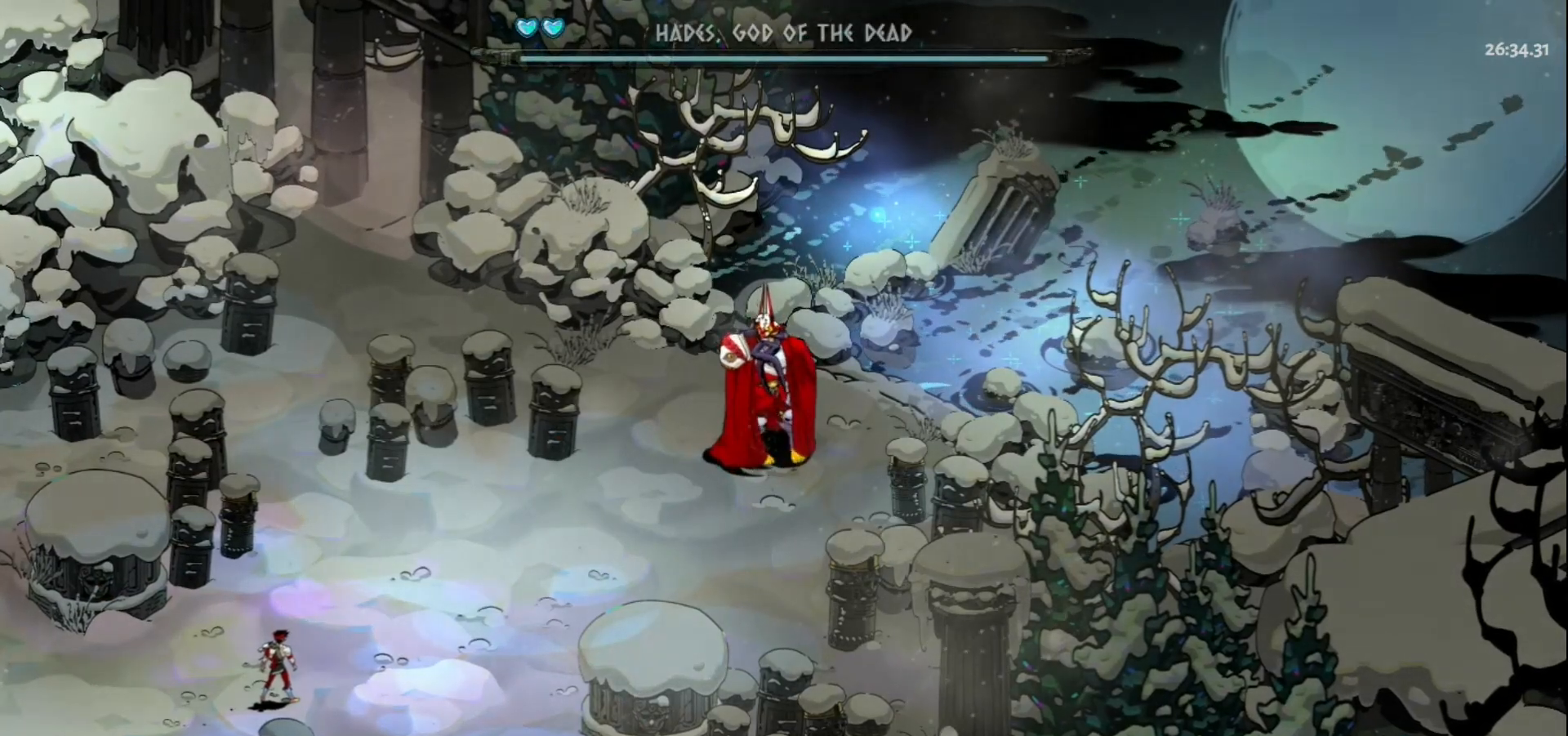
{"keys": ["d", "w"], "mouse": [], "events": [[50, "space", "up"]]}
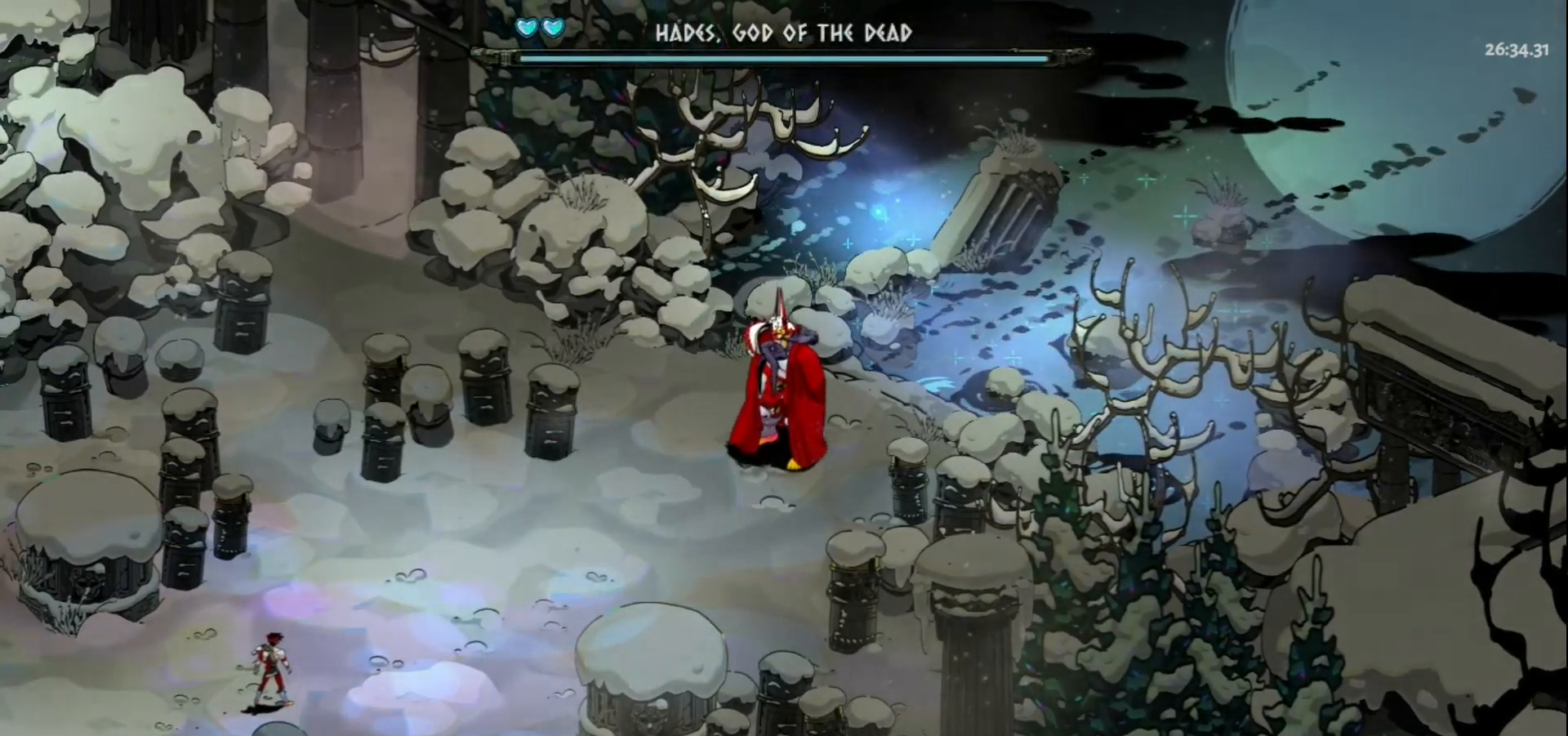
{"keys": ["d", "w"], "mouse": [], "events": [[350, "space", "down"], [483, "space", "up"]]}
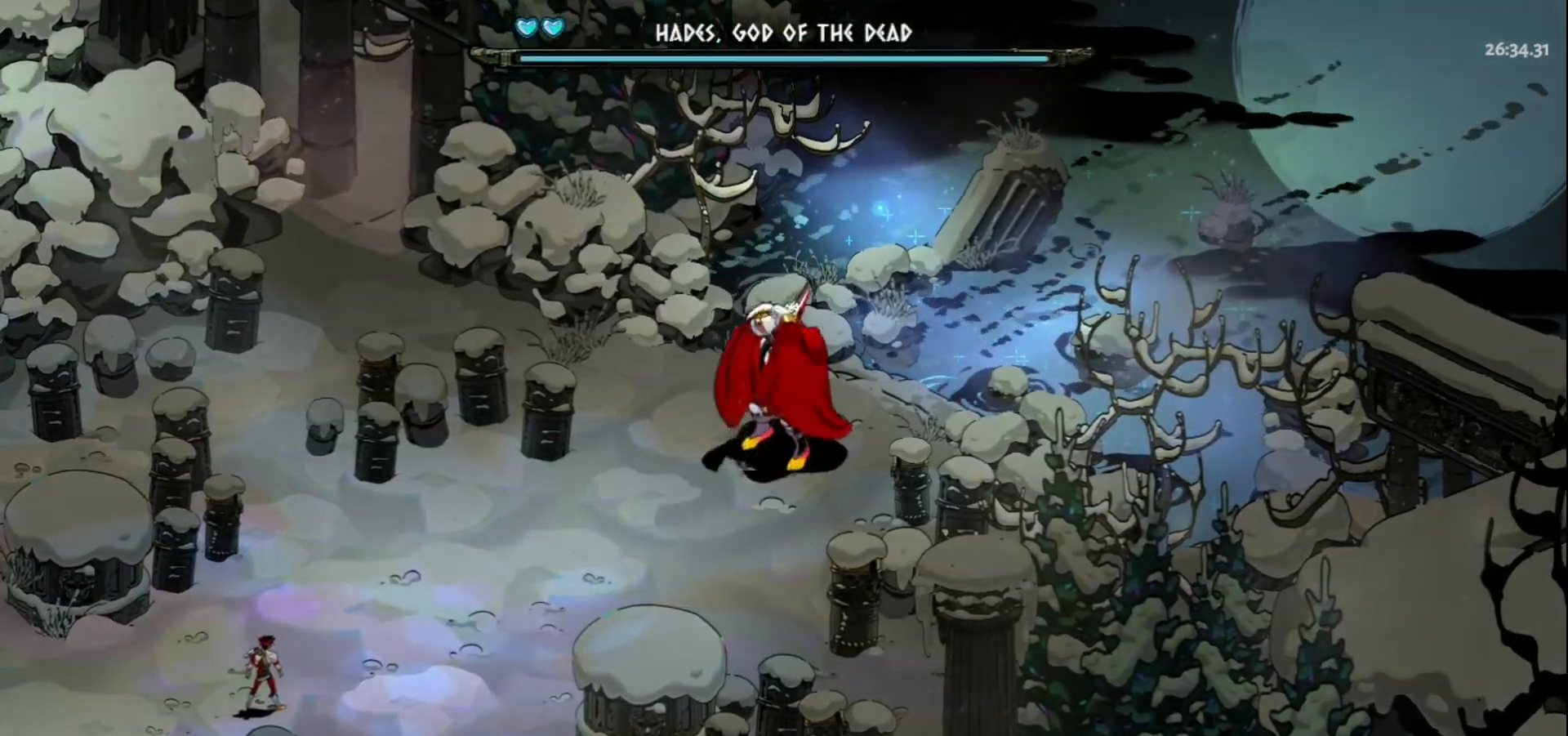
{"keys": ["d", "w"], "mouse": [], "events": [[317, "space", "down"], [450, "space", "up"]]}
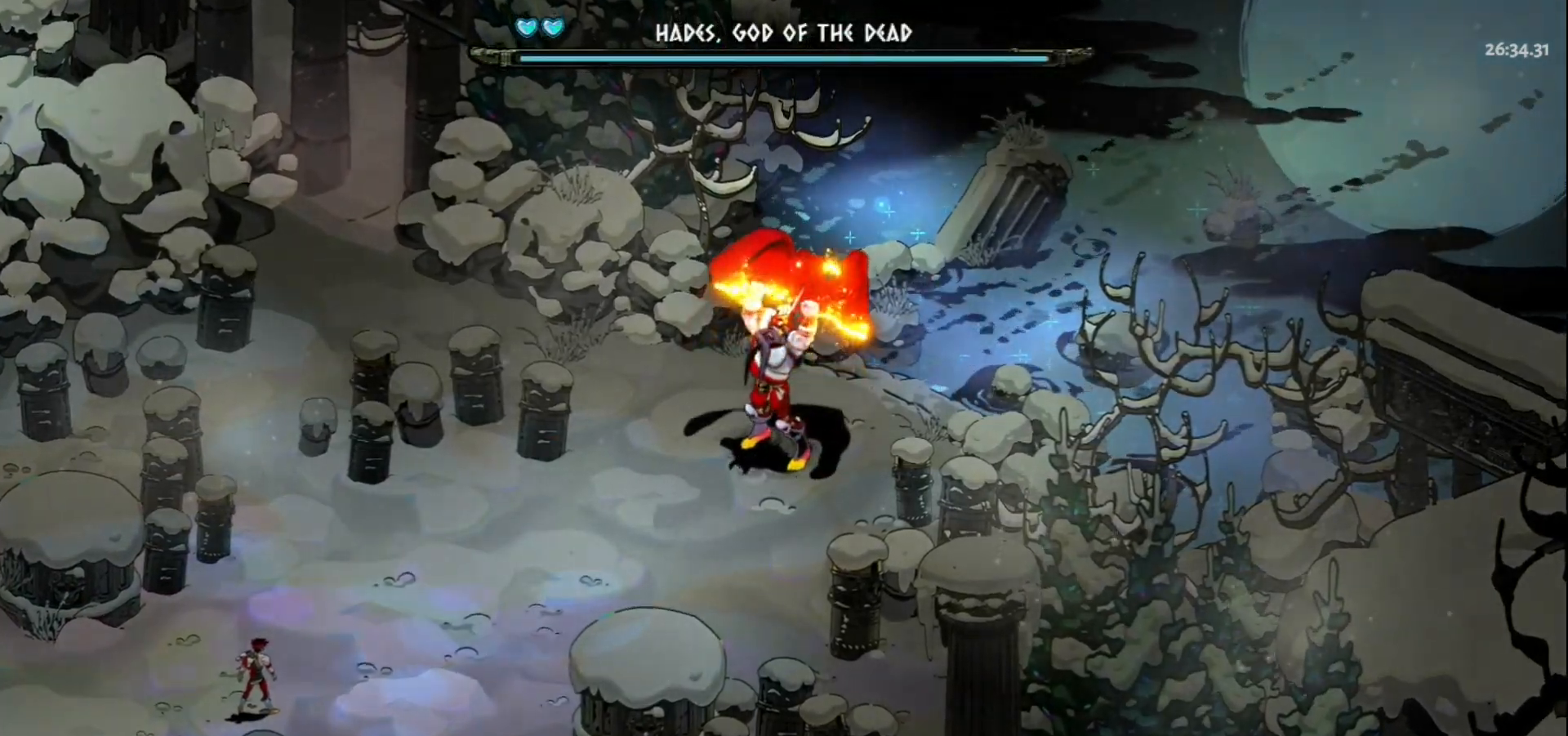
{"keys": ["d", "w"], "mouse": [], "events": [[233, "space", "down"], [367, "space", "up"]]}
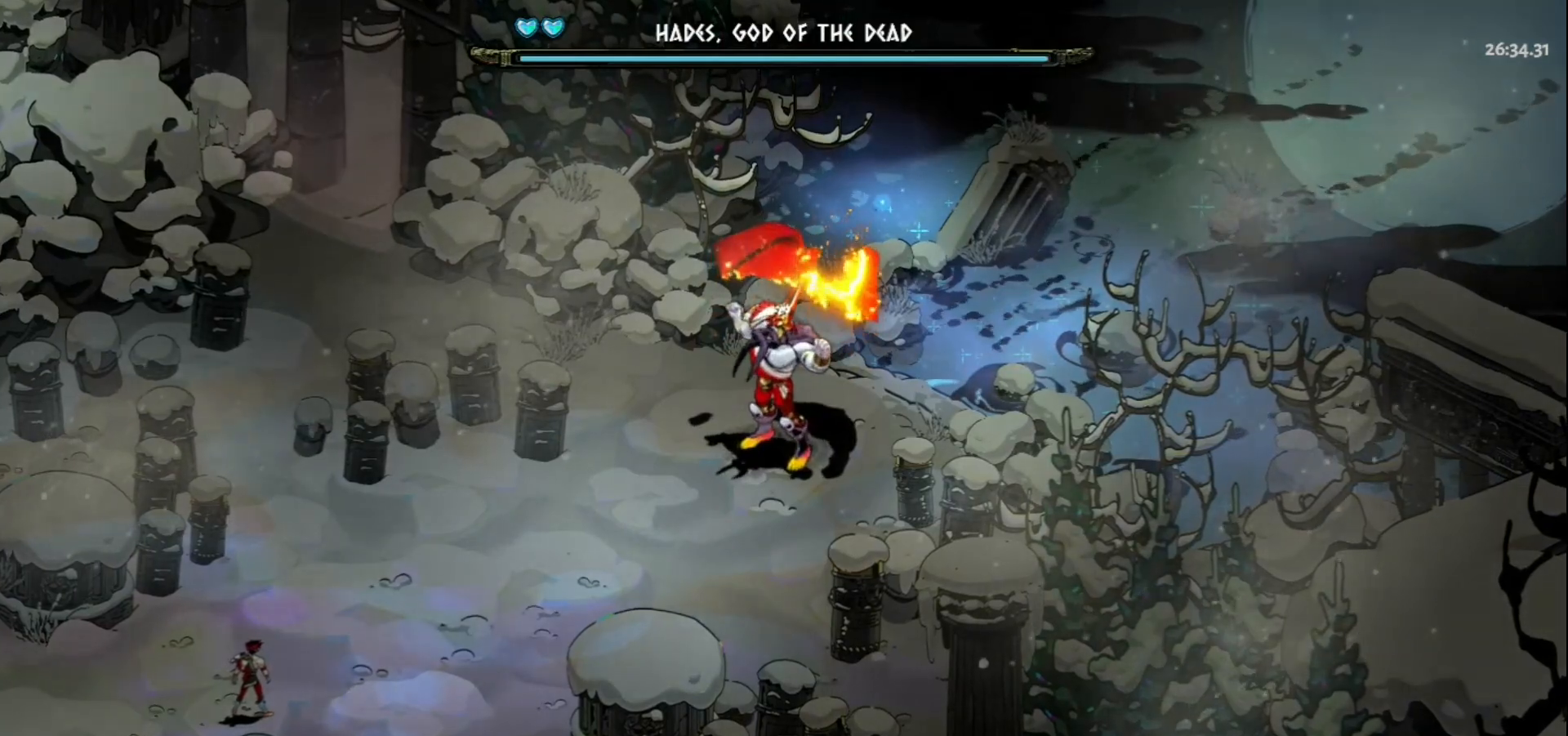
{"keys": ["d", "w"], "mouse": [], "events": []}
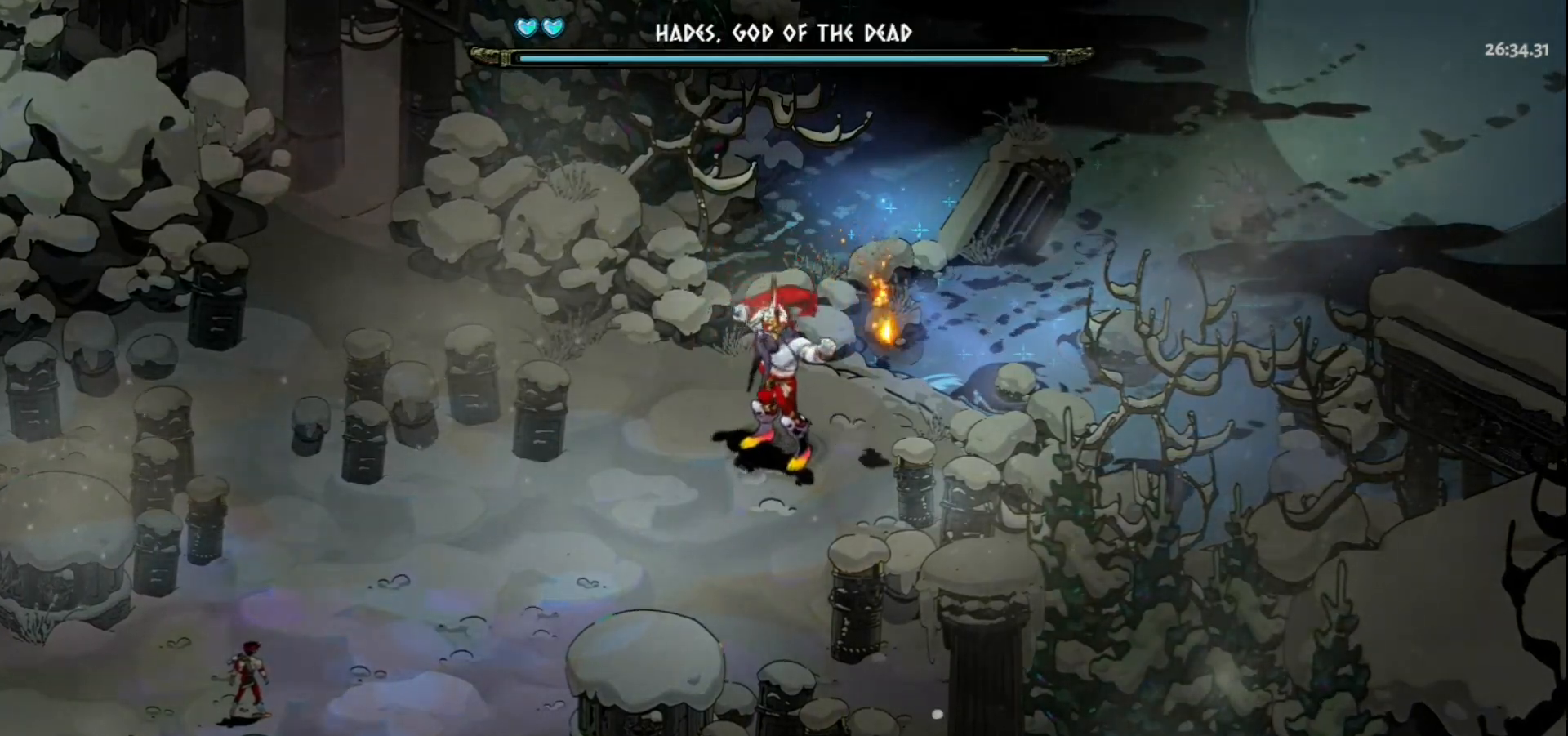
{"keys": ["d", "w"], "mouse": [], "events": []}
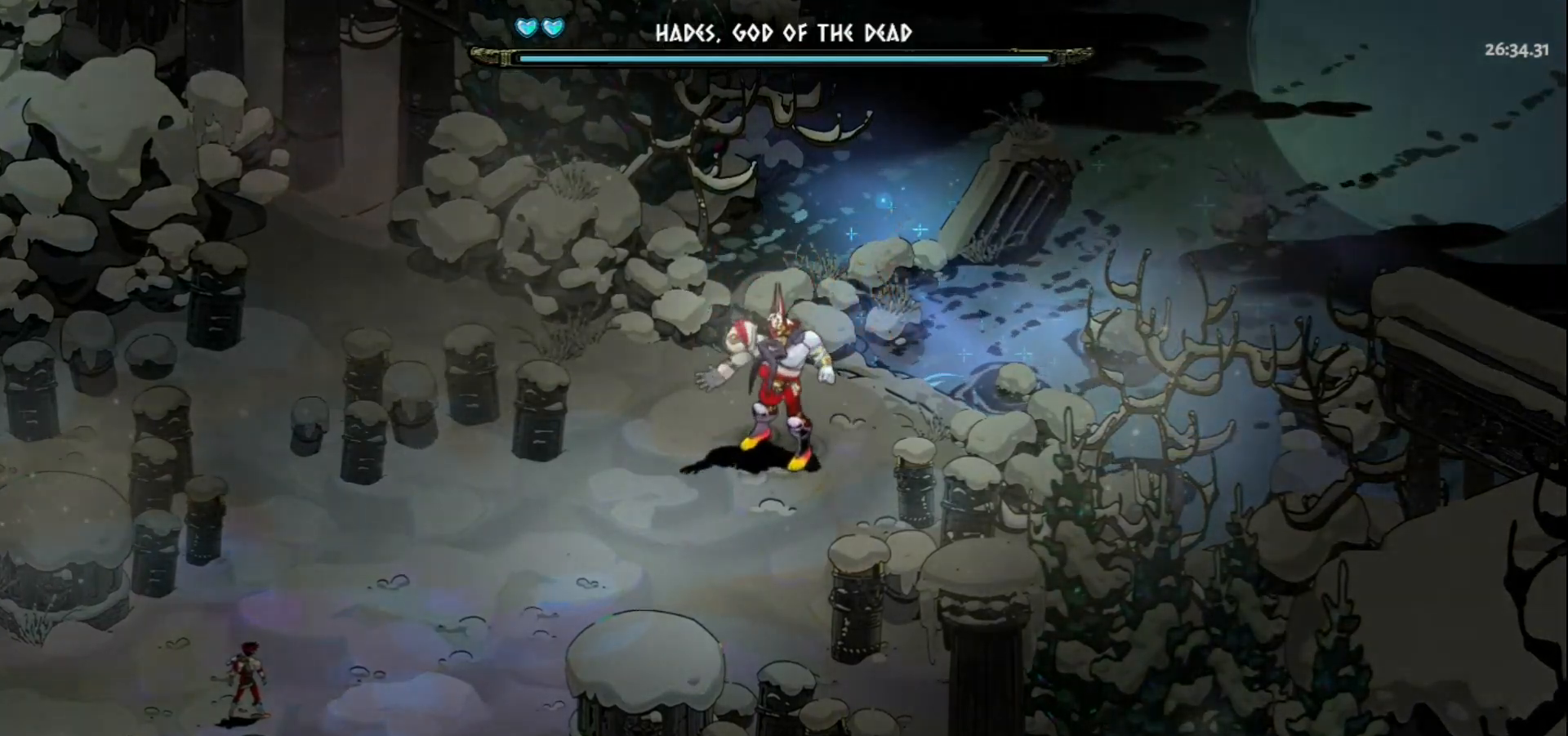
{"keys": ["d", "w"], "mouse": [], "events": []}